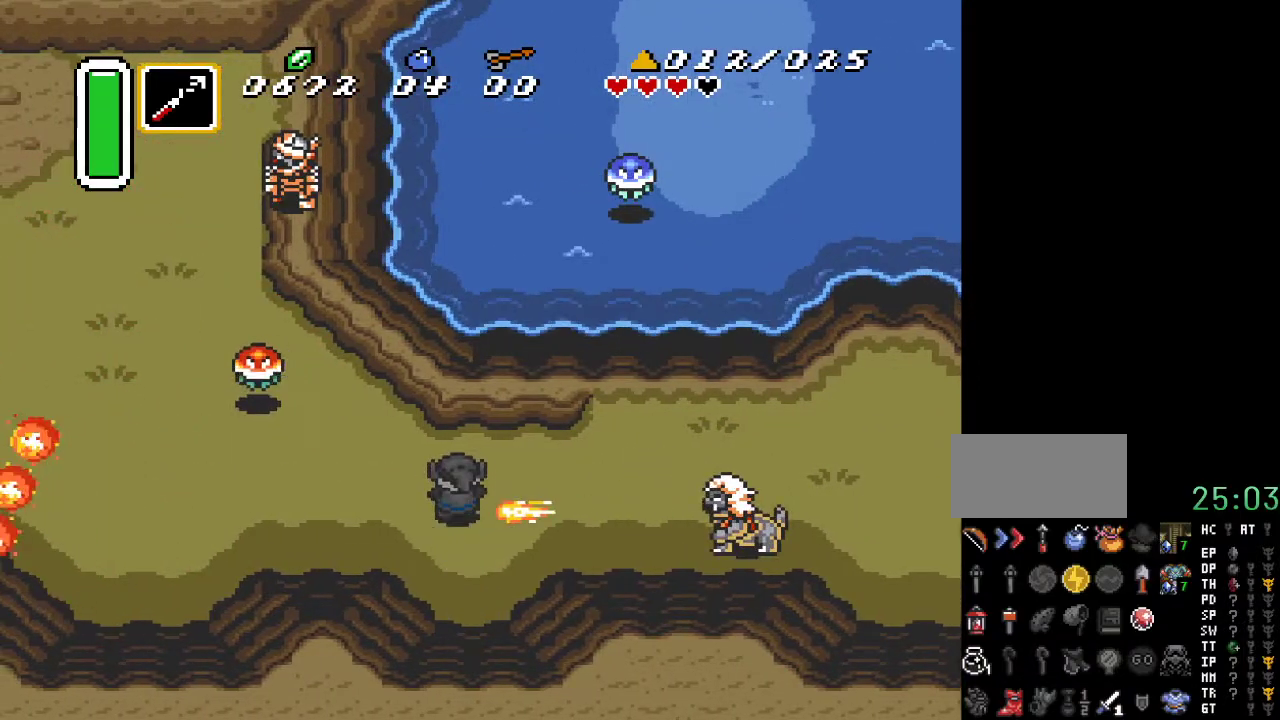
Gameplay with a controller (Nintendo layout); each line is a JSON object with the inputs held at the frame after it. "events" lists button and stick changes between this image and that frame as [ms after this image, input, new state], when the widget could be followed in between. Not read: L3 R3.
{"buttons": [], "events": [[217, "DPAD_RIGHT", "down"], [250, "DPAD_UP", "up"], [433, "DPAD_RIGHT", "up"]]}
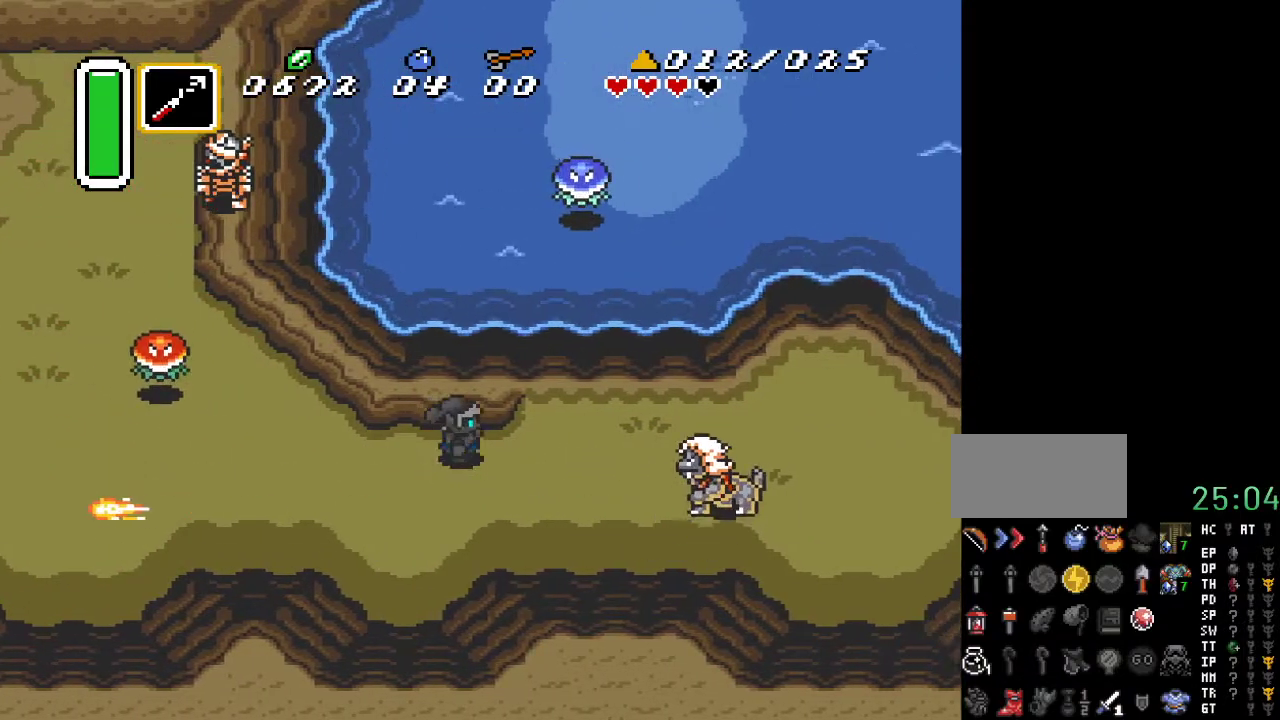
{"buttons": ["DPAD_DOWN", "DPAD_RIGHT"], "events": [[150, "DPAD_DOWN", "down"], [150, "DPAD_RIGHT", "down"]]}
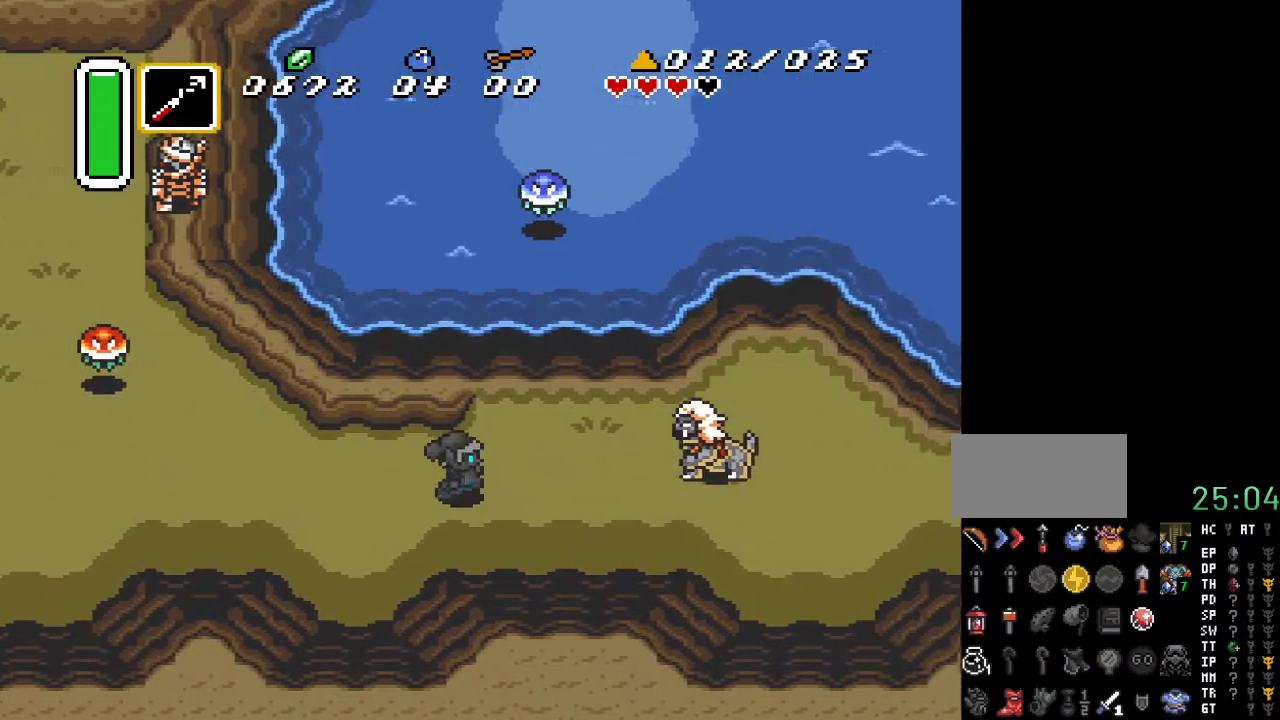
{"buttons": ["DPAD_RIGHT"], "events": [[500, "DPAD_DOWN", "up"]]}
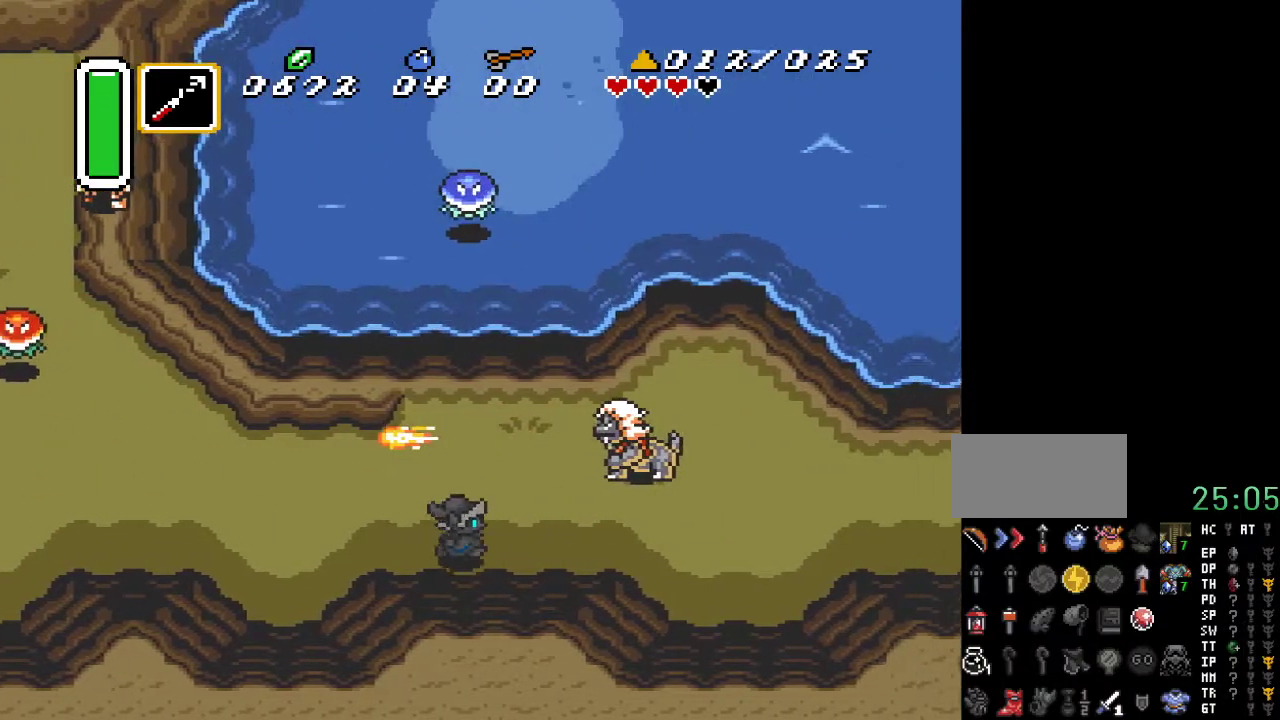
{"buttons": [], "events": [[283, "DPAD_RIGHT", "up"]]}
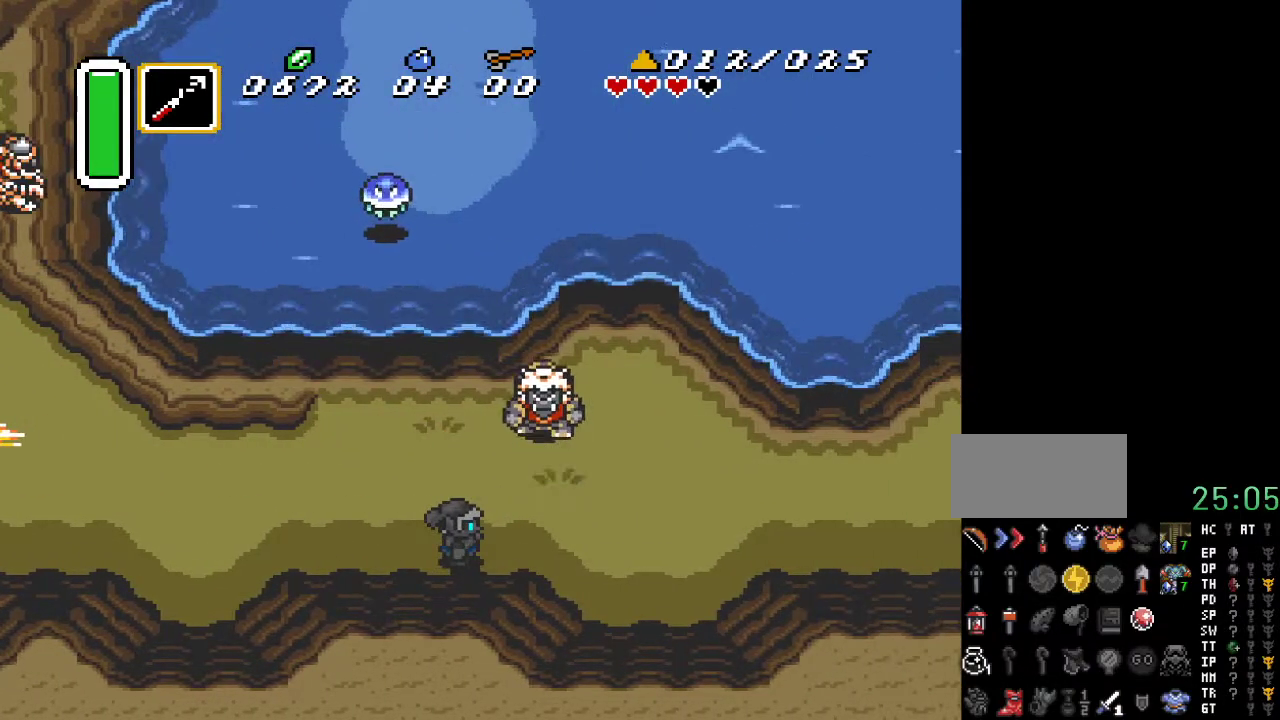
{"buttons": ["DPAD_LEFT"], "events": [[200, "DPAD_RIGHT", "down"], [367, "DPAD_DOWN", "down"], [367, "DPAD_LEFT", "down"], [367, "DPAD_RIGHT", "up"], [400, "DPAD_DOWN", "up"]]}
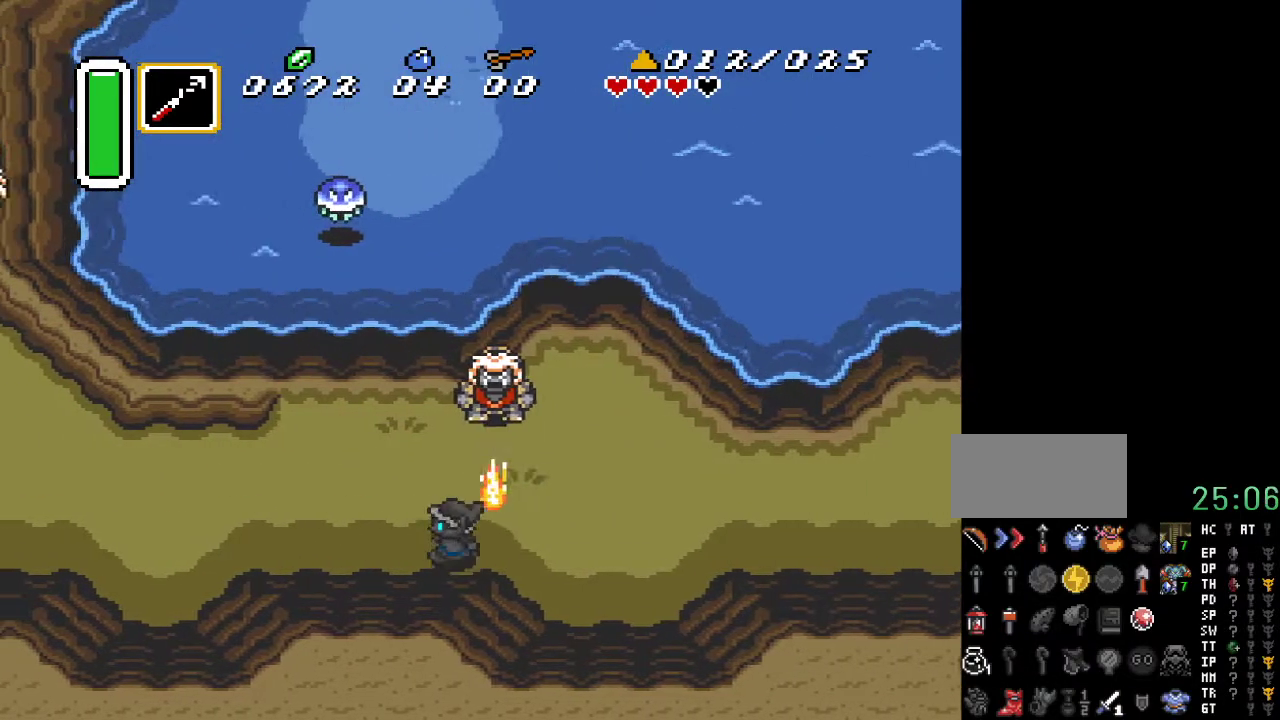
{"buttons": ["DPAD_RIGHT"], "events": [[83, "DPAD_LEFT", "up"], [250, "DPAD_RIGHT", "down"]]}
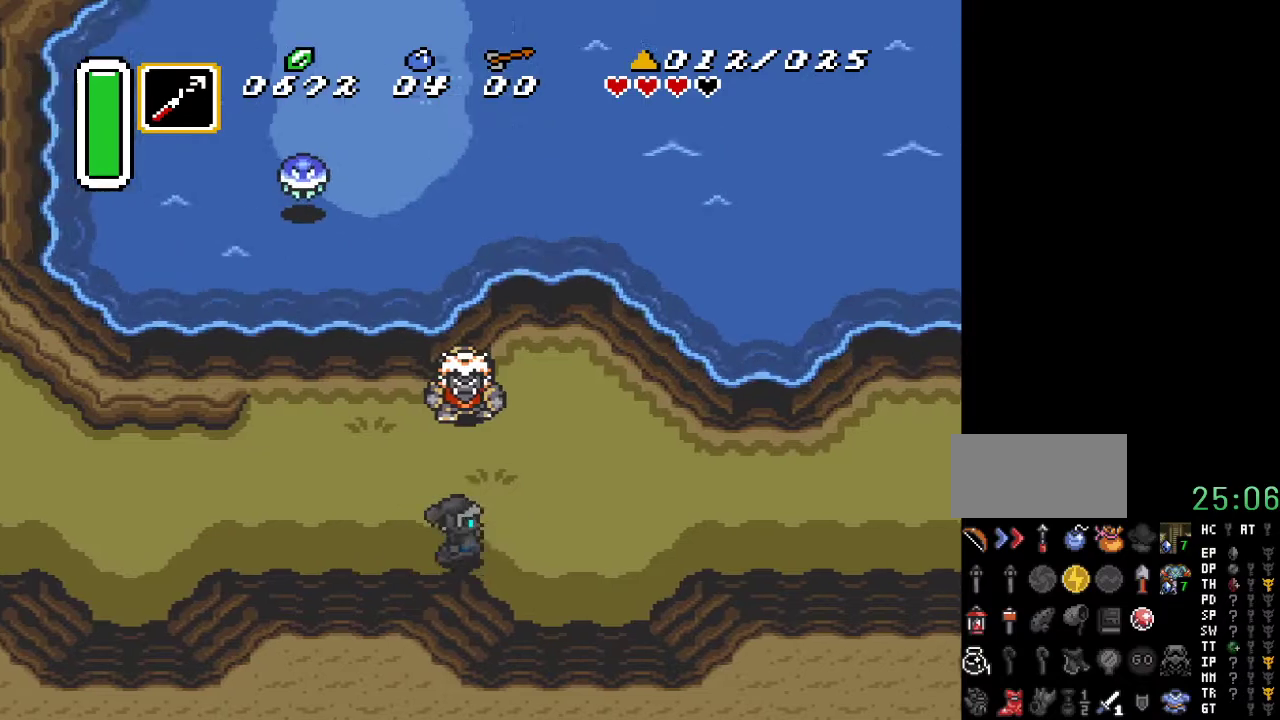
{"buttons": ["DPAD_RIGHT"], "events": []}
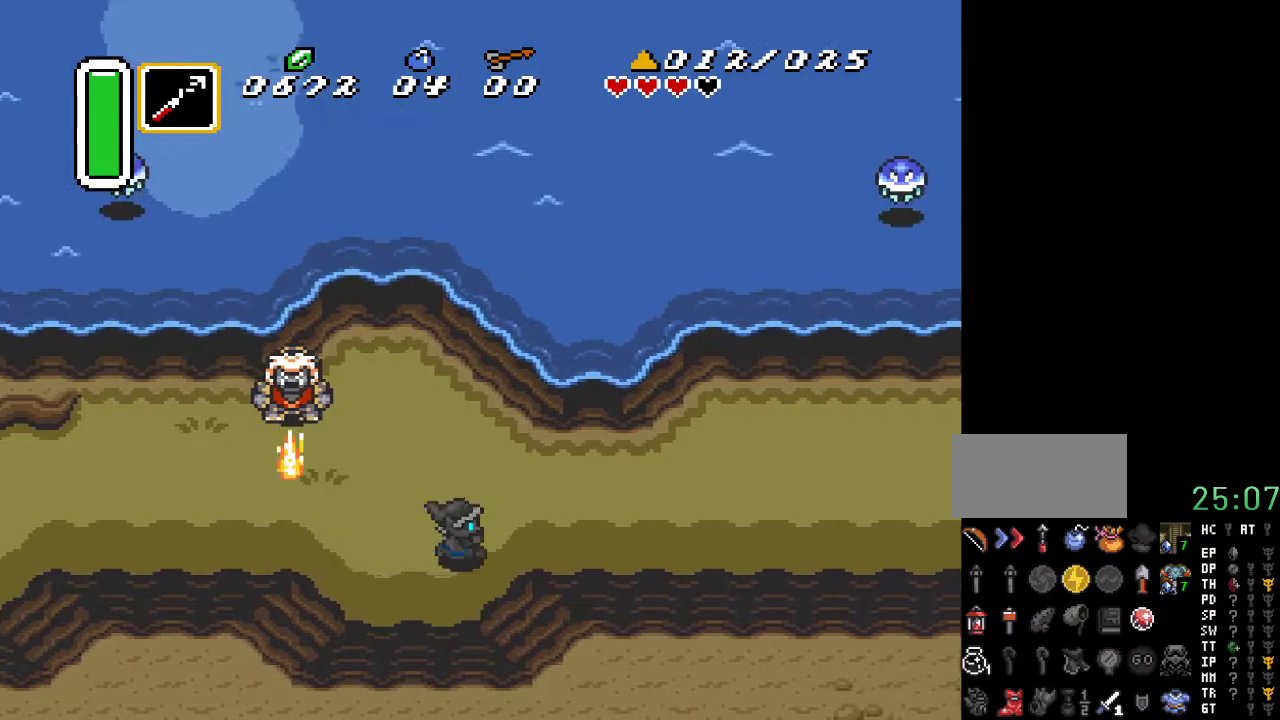
{"buttons": ["DPAD_RIGHT"], "events": []}
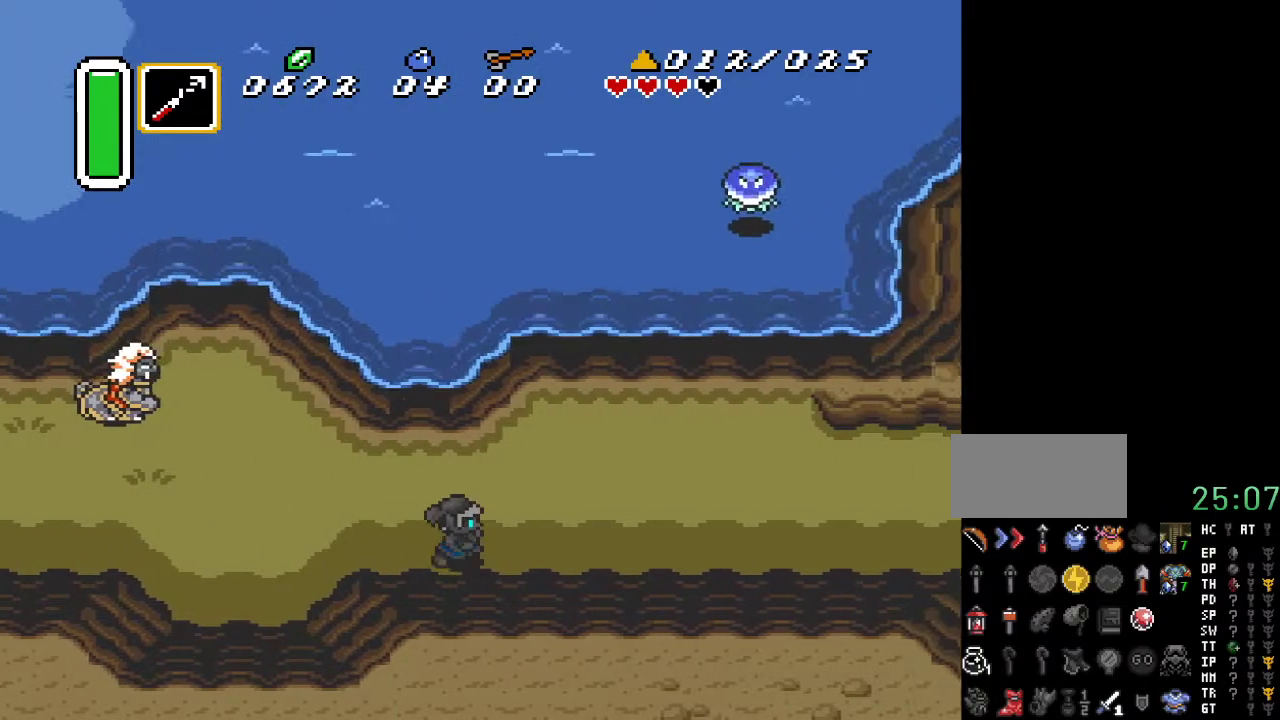
{"buttons": ["DPAD_RIGHT"], "events": []}
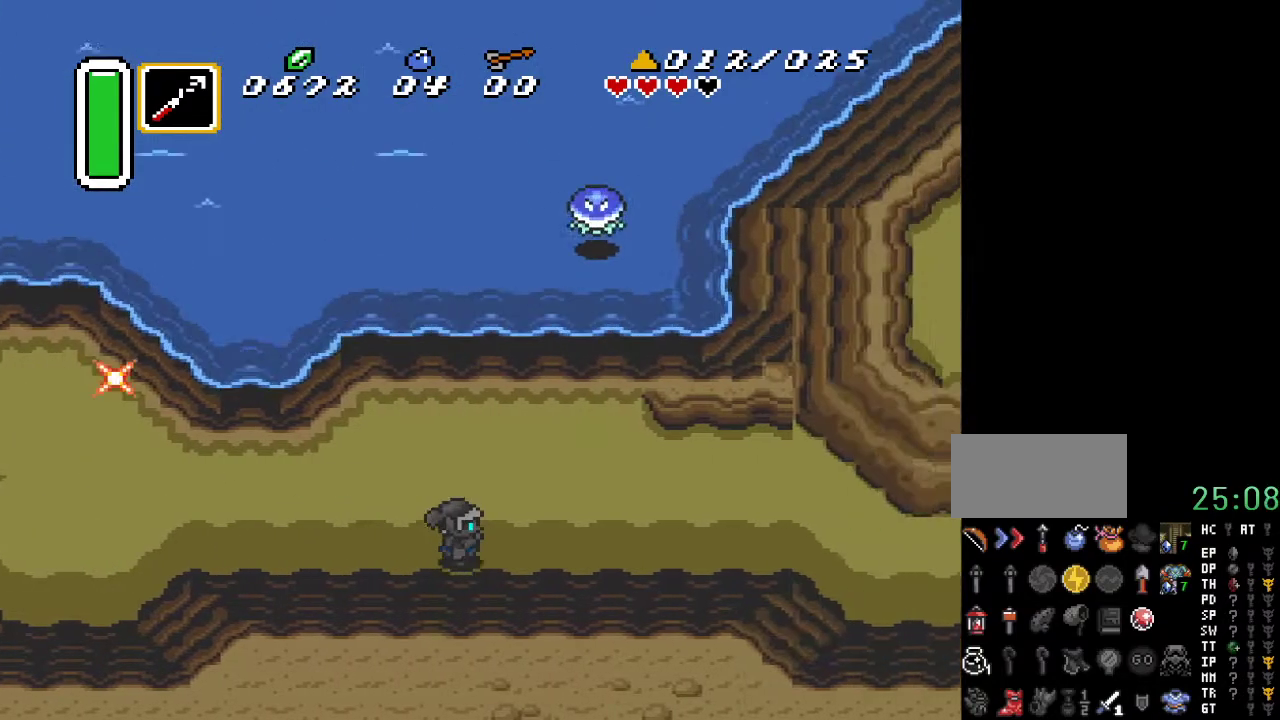
{"buttons": ["DPAD_RIGHT"], "events": []}
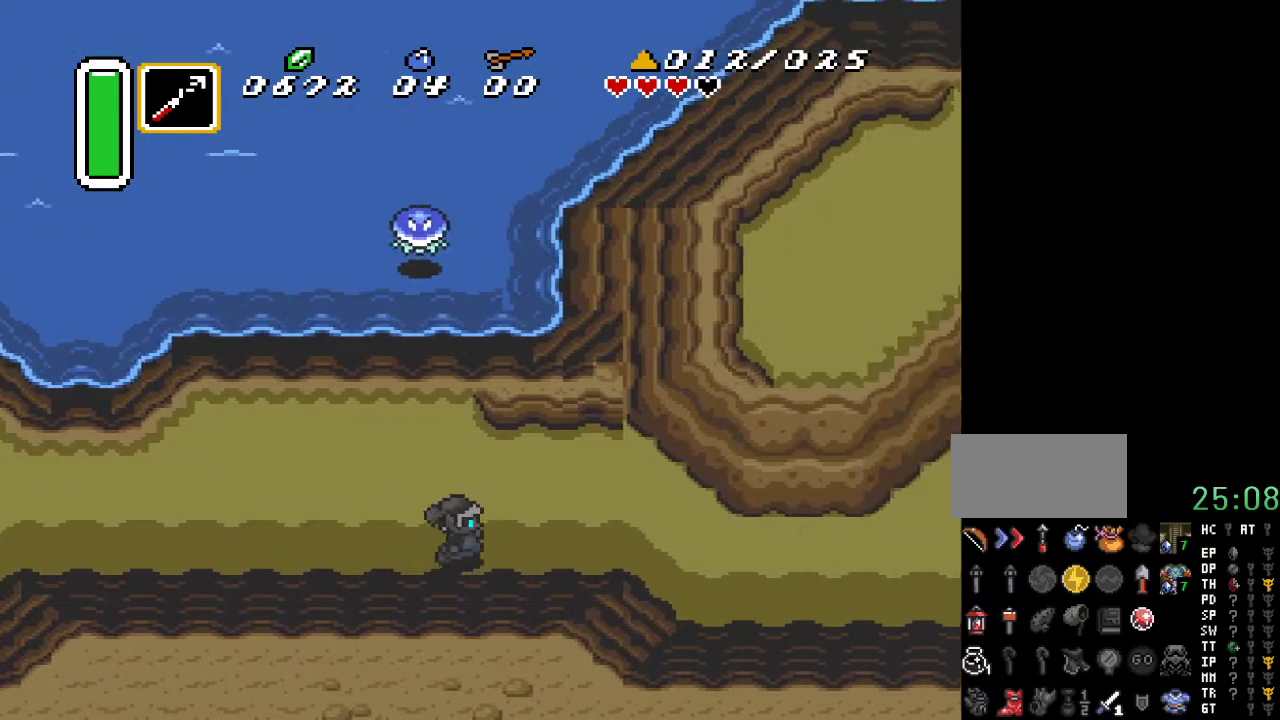
{"buttons": ["DPAD_RIGHT"], "events": []}
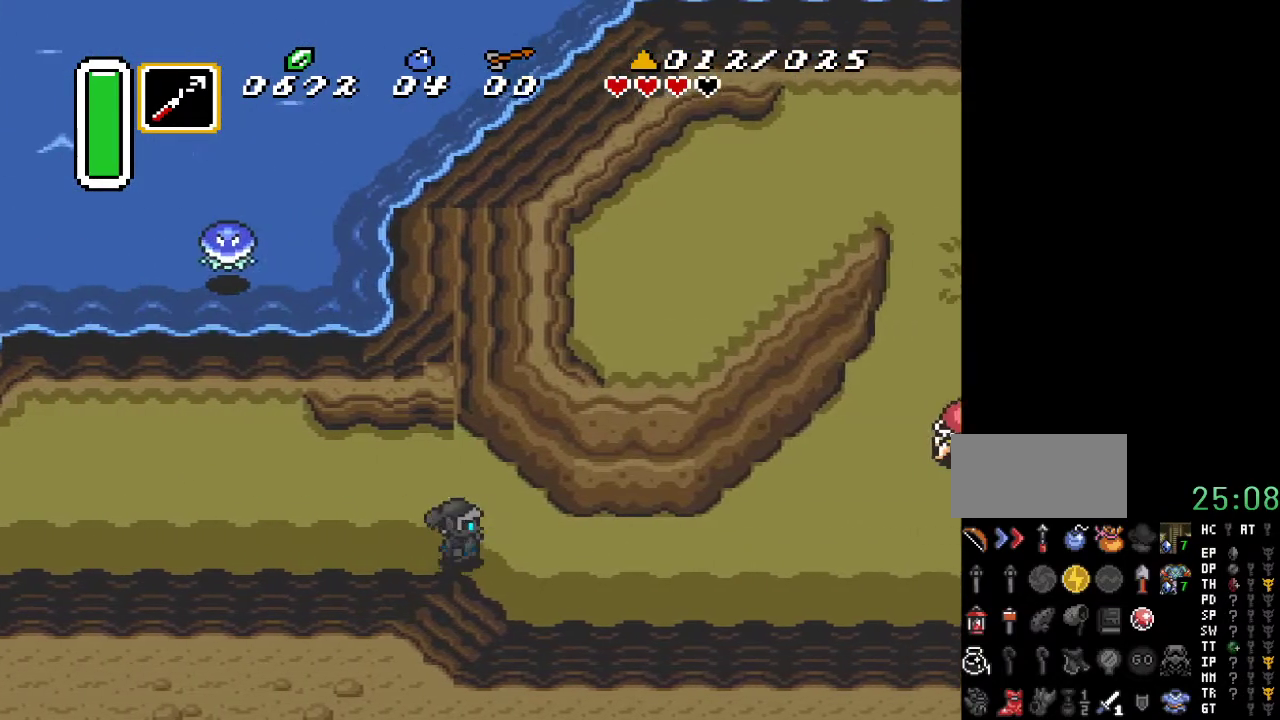
{"buttons": ["DPAD_RIGHT"], "events": []}
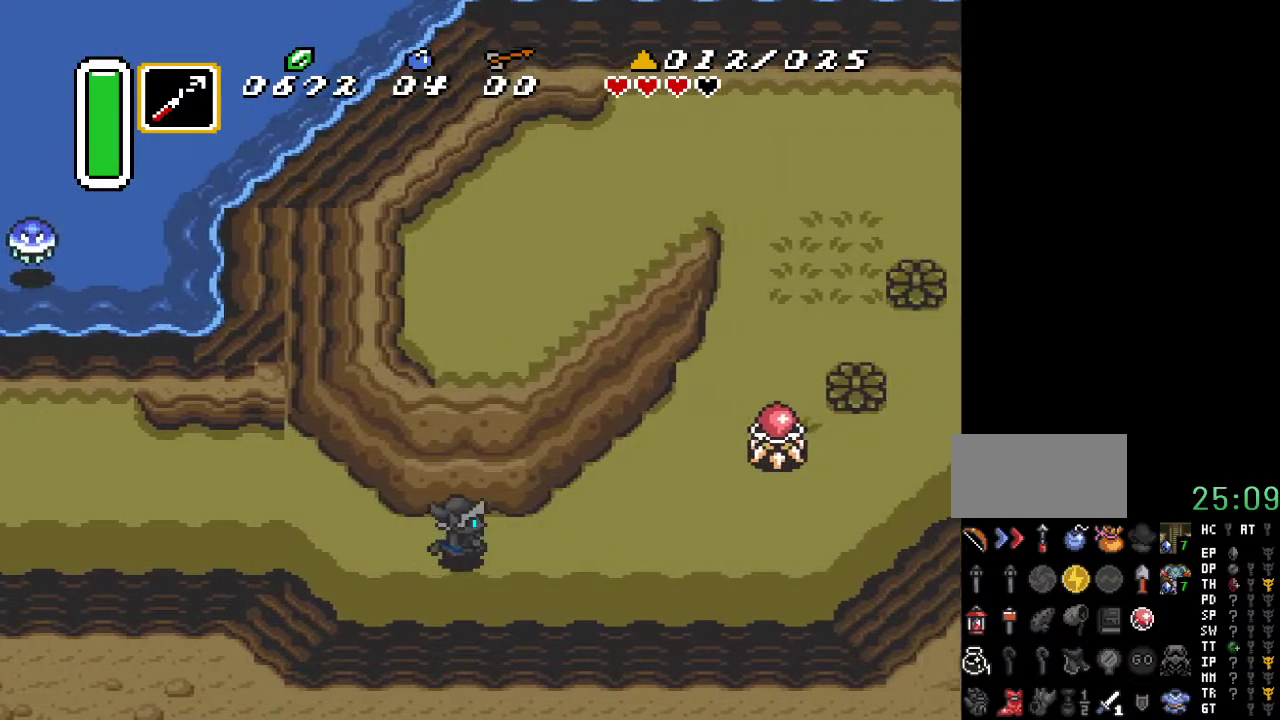
{"buttons": ["DPAD_DOWN", "DPAD_RIGHT"], "events": [[217, "DPAD_DOWN", "down"]]}
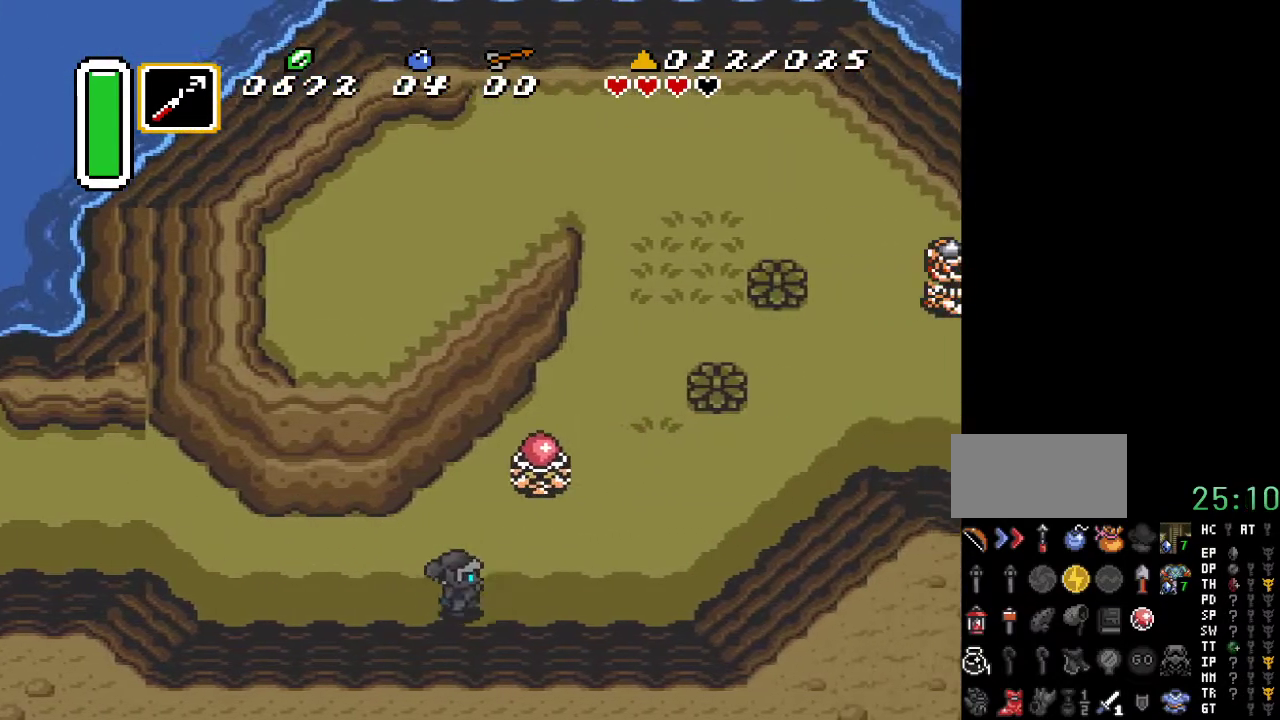
{"buttons": ["DPAD_RIGHT"], "events": [[67, "DPAD_DOWN", "up"]]}
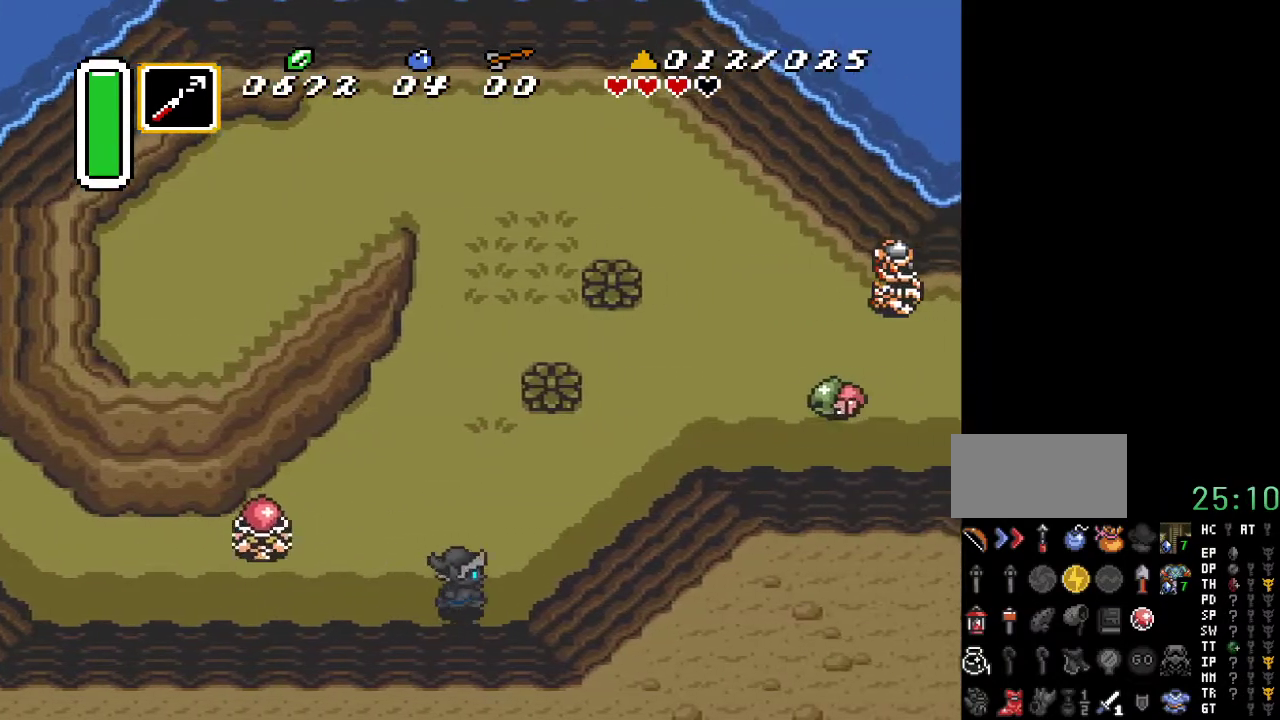
{"buttons": ["DPAD_UP", "DPAD_LEFT"], "events": [[100, "DPAD_UP", "down"], [417, "DPAD_RIGHT", "up"], [500, "DPAD_LEFT", "down"]]}
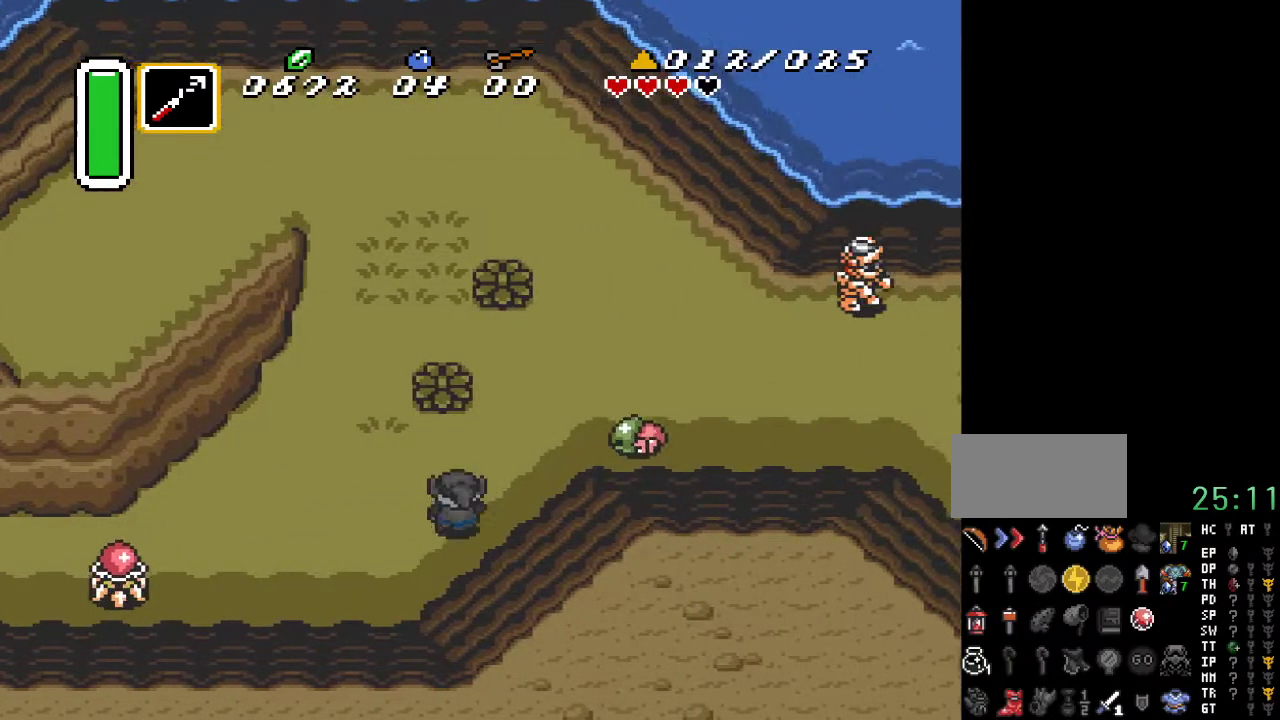
{"buttons": ["DPAD_UP", "DPAD_LEFT"], "events": [[333, "DPAD_LEFT", "up"], [400, "DPAD_LEFT", "down"]]}
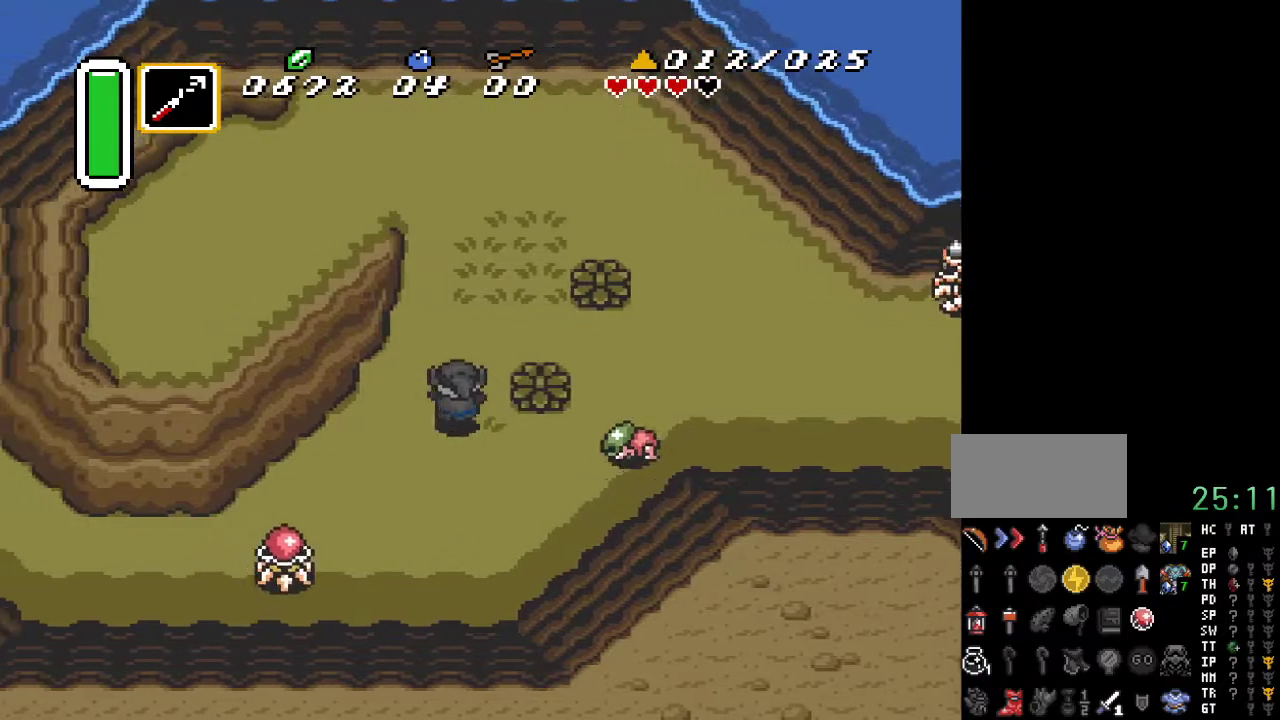
{"buttons": ["DPAD_DOWN", "DPAD_RIGHT"], "events": [[67, "DPAD_LEFT", "up"], [183, "DPAD_RIGHT", "down"], [350, "DPAD_UP", "up"], [467, "DPAD_DOWN", "down"]]}
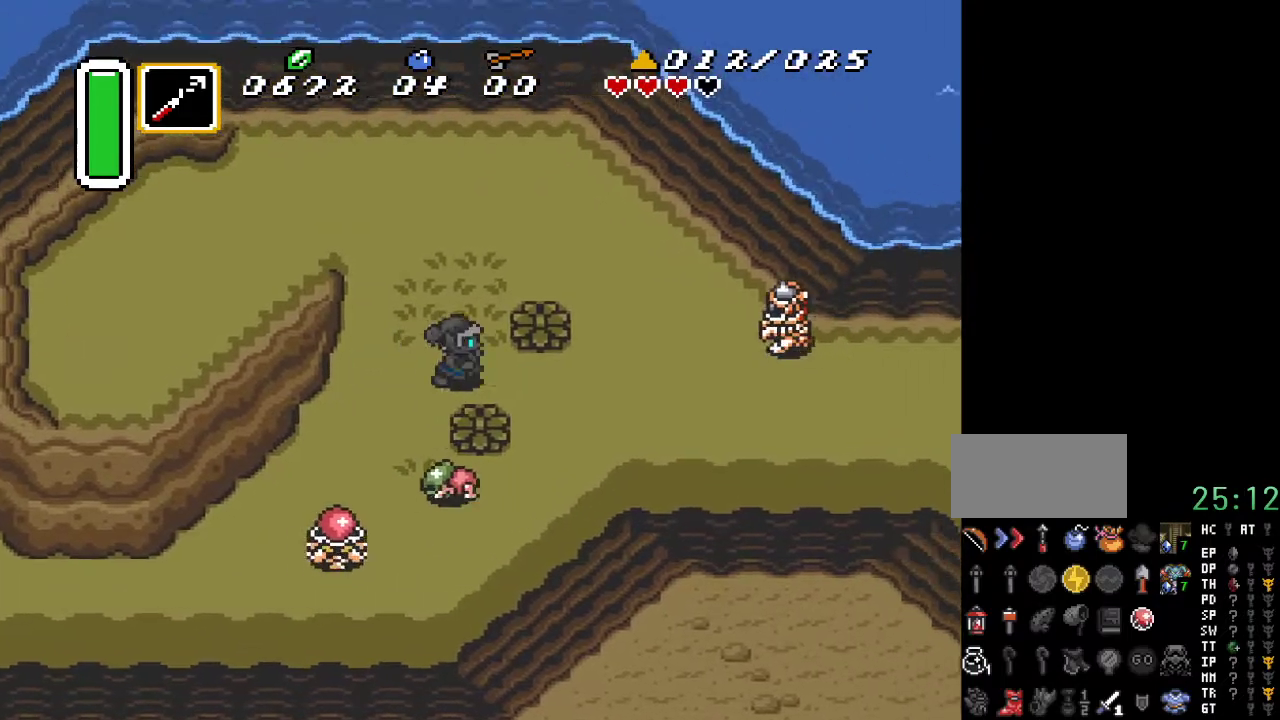
{"buttons": ["DPAD_DOWN", "DPAD_RIGHT"], "events": []}
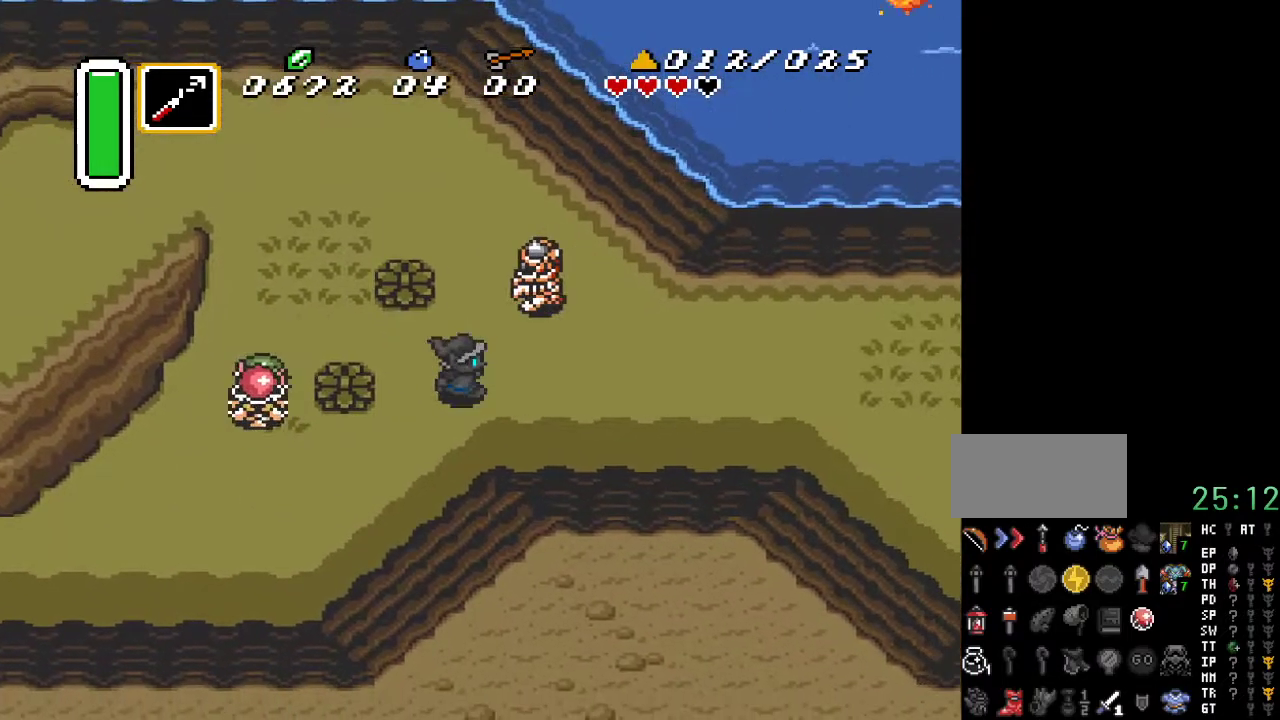
{"buttons": ["DPAD_RIGHT"], "events": [[400, "DPAD_DOWN", "up"]]}
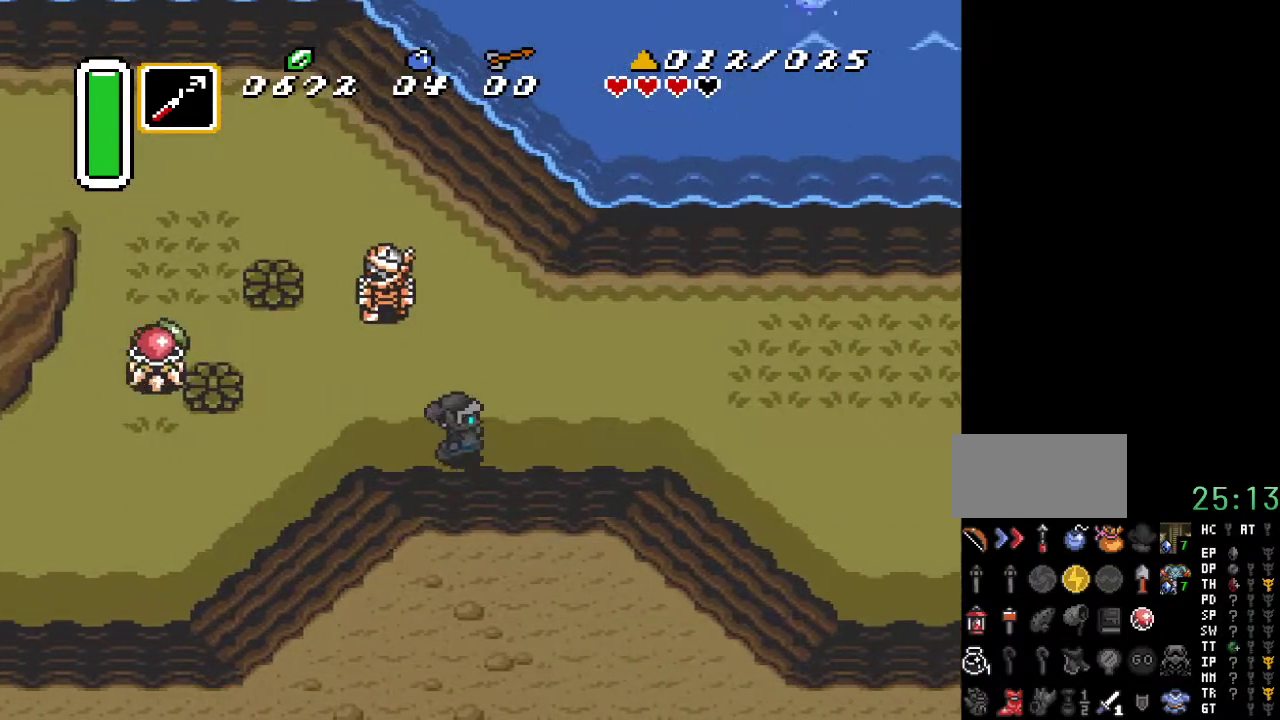
{"buttons": ["DPAD_RIGHT"], "events": []}
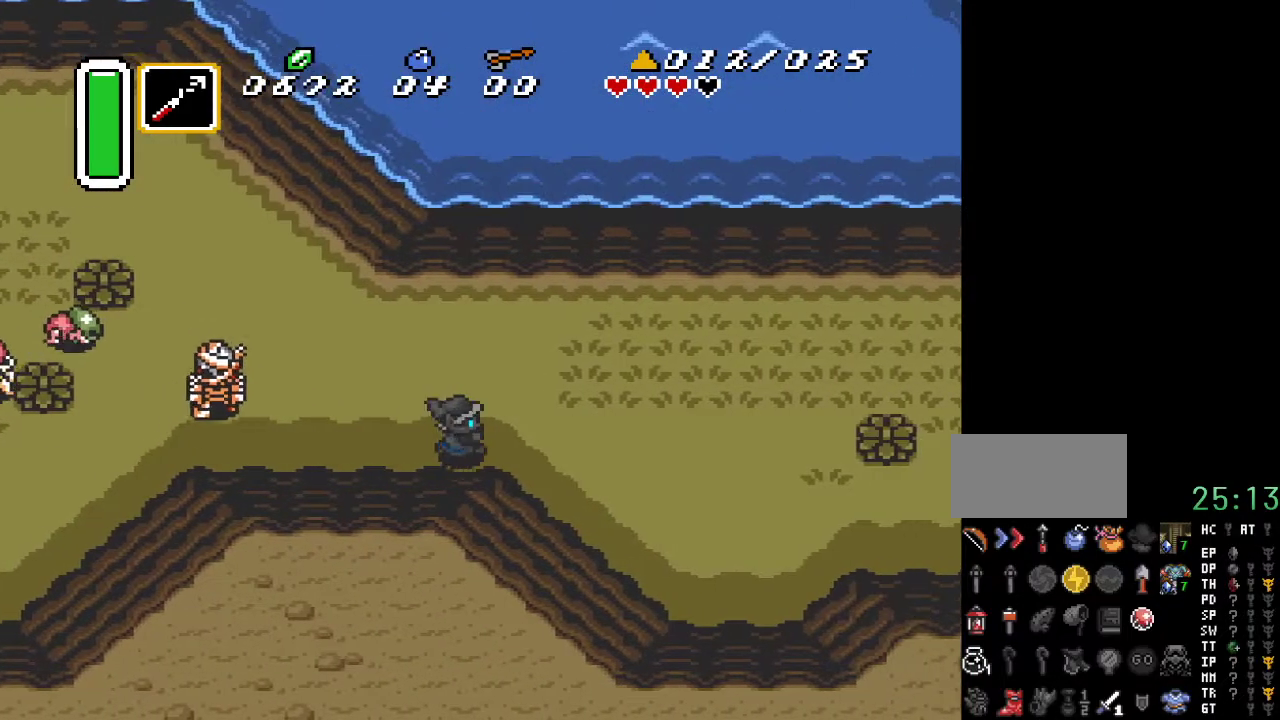
{"buttons": ["DPAD_RIGHT"], "events": []}
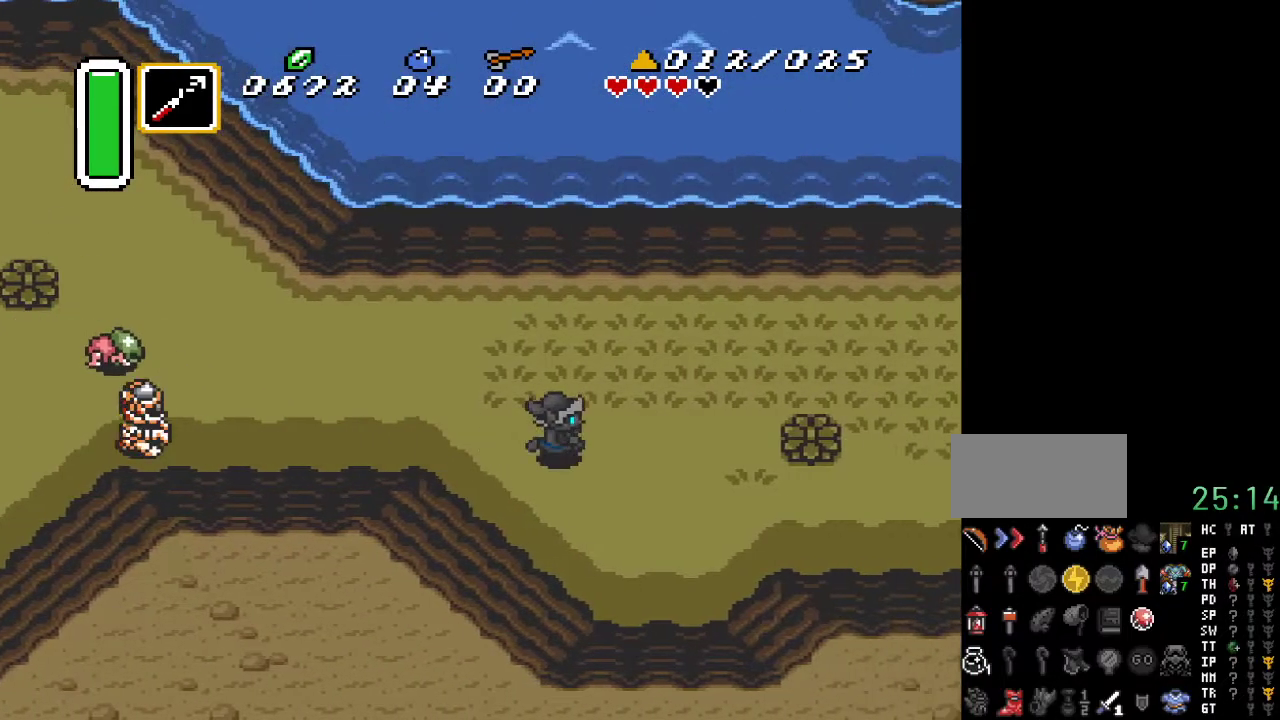
{"buttons": ["DPAD_DOWN", "DPAD_RIGHT"], "events": [[417, "DPAD_DOWN", "down"]]}
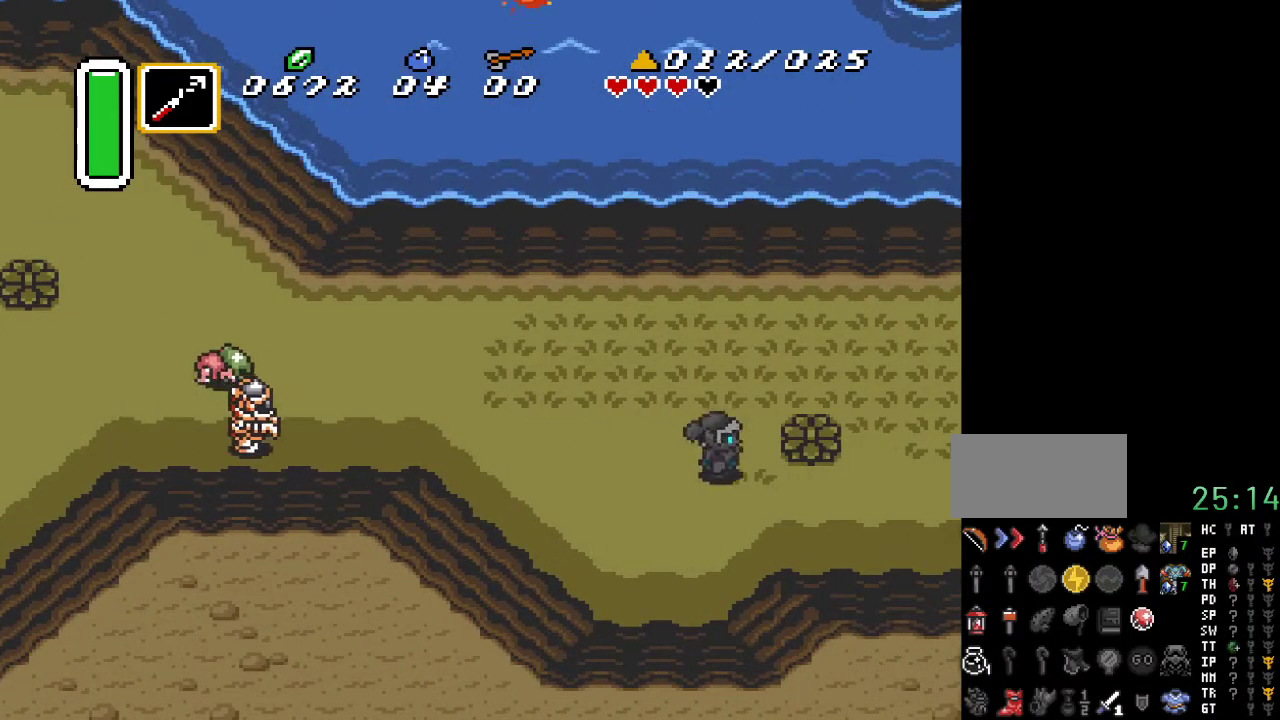
{"buttons": ["DPAD_RIGHT"], "events": [[167, "DPAD_DOWN", "up"]]}
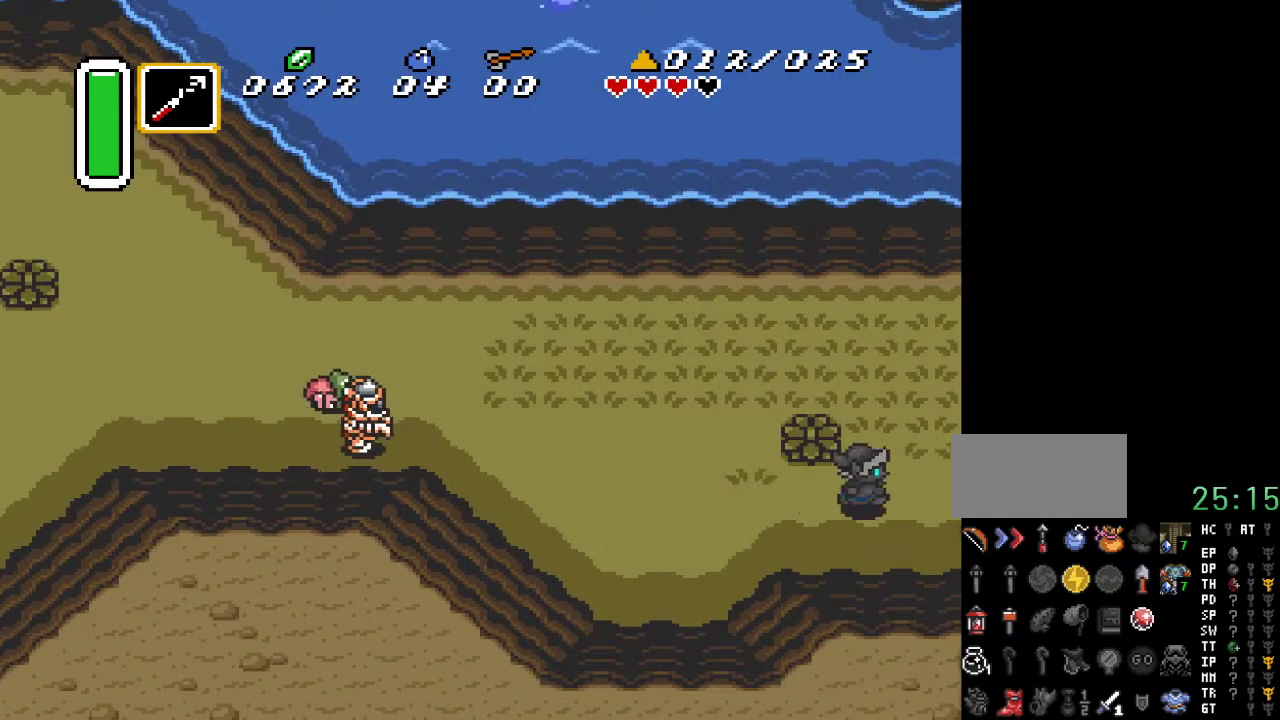
{"buttons": ["DPAD_RIGHT"], "events": []}